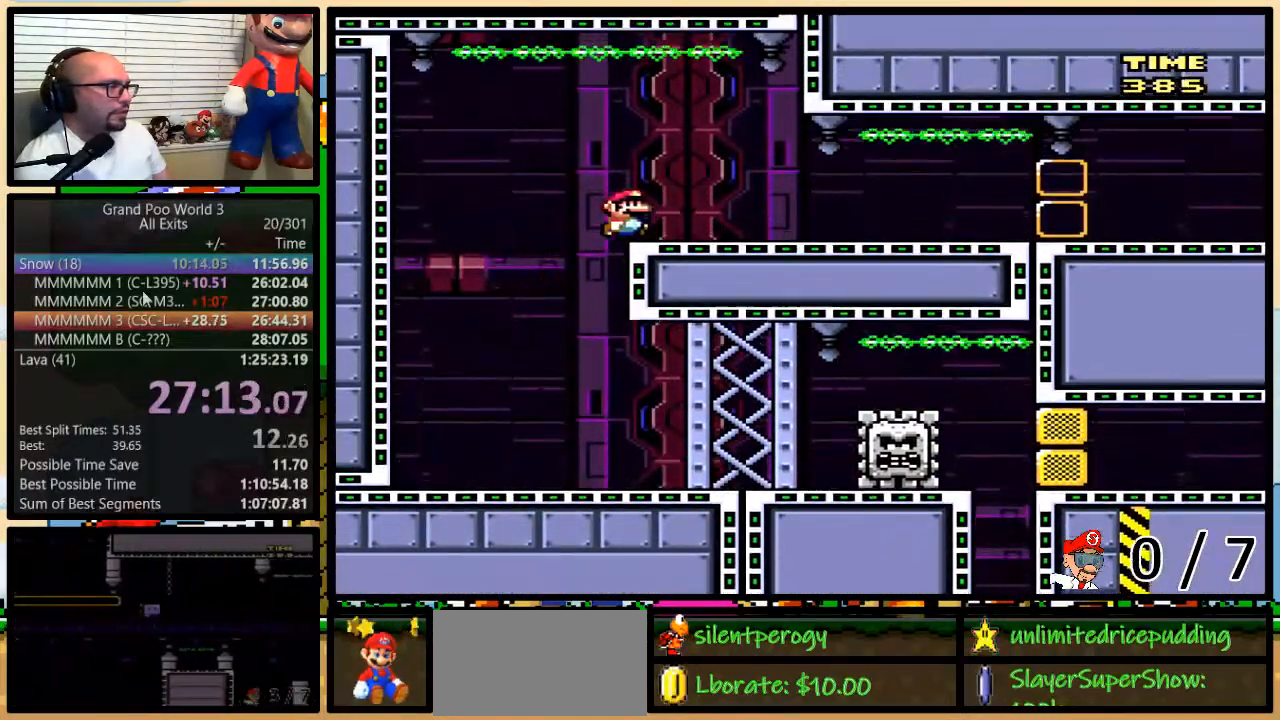
Gameplay with a controller (Nintendo layout); each line is a JSON object with the inputs held at the frame after it. "events" lists button and stick changes between this image and that frame as [ms after this image, input, new state], when the widget could be followed in between. Not read: L3 R3.
{"buttons": ["X", "DPAD_UP", "DPAD_RIGHT"], "events": [[67, "DPAD_UP", "up"], [300, "DPAD_UP", "down"]]}
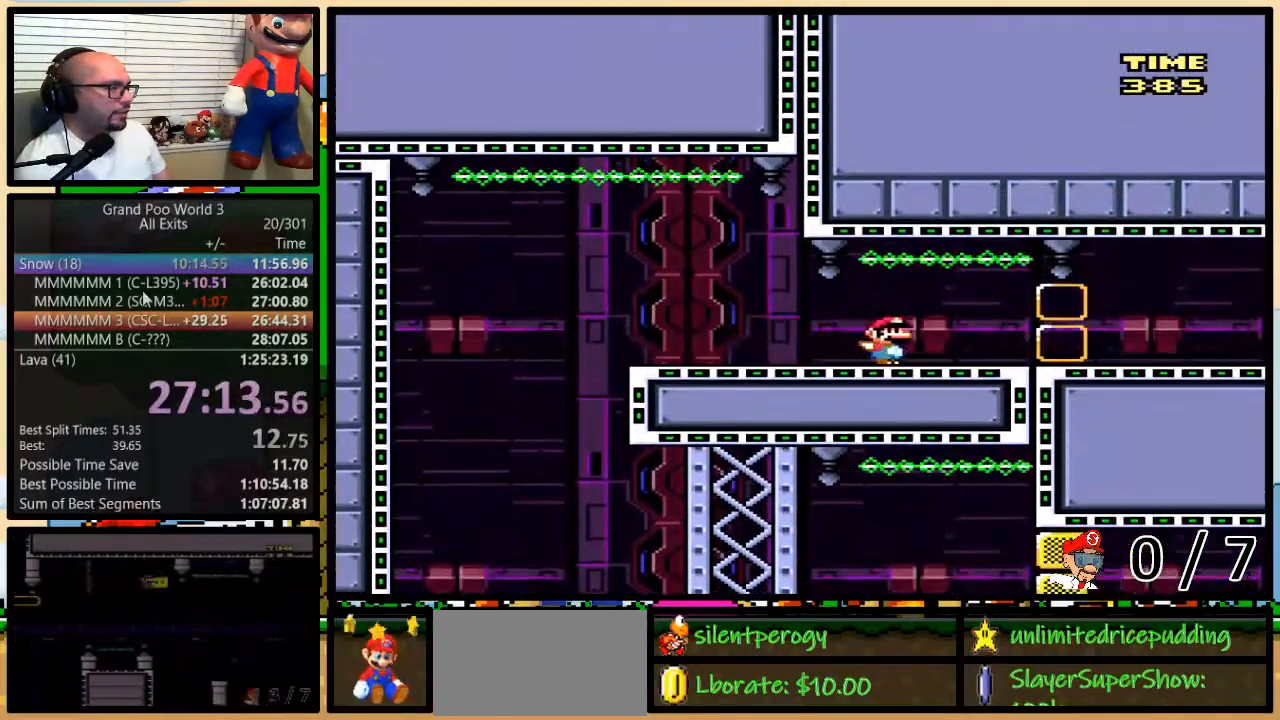
{"buttons": ["X", "DPAD_UP", "DPAD_RIGHT"], "events": [[300, "A", "down"], [367, "DPAD_LEFT", "down"], [367, "DPAD_UP", "up"], [433, "A", "up"], [467, "DPAD_UP", "down"], [500, "DPAD_LEFT", "up"]]}
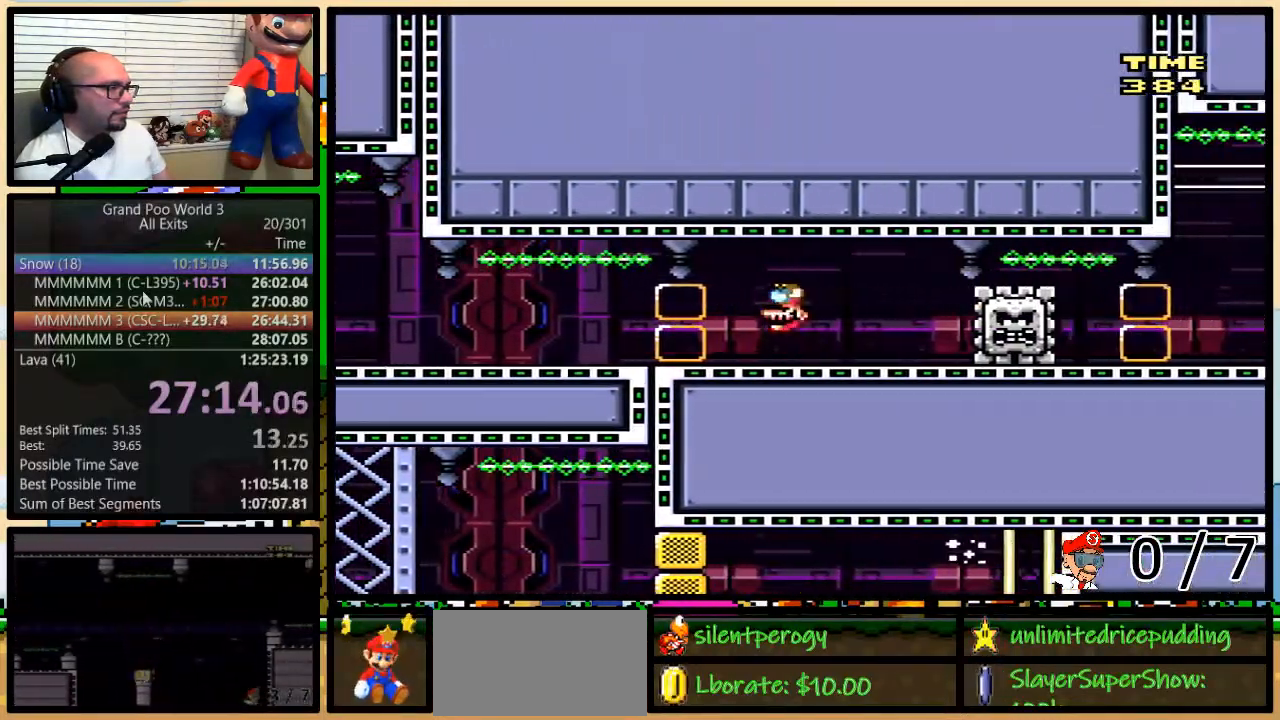
{"buttons": ["X", "DPAD_RIGHT"], "events": [[33, "DPAD_UP", "up"], [283, "A", "down"], [283, "DPAD_DOWN", "down"], [350, "DPAD_DOWN", "up"], [367, "A", "up"]]}
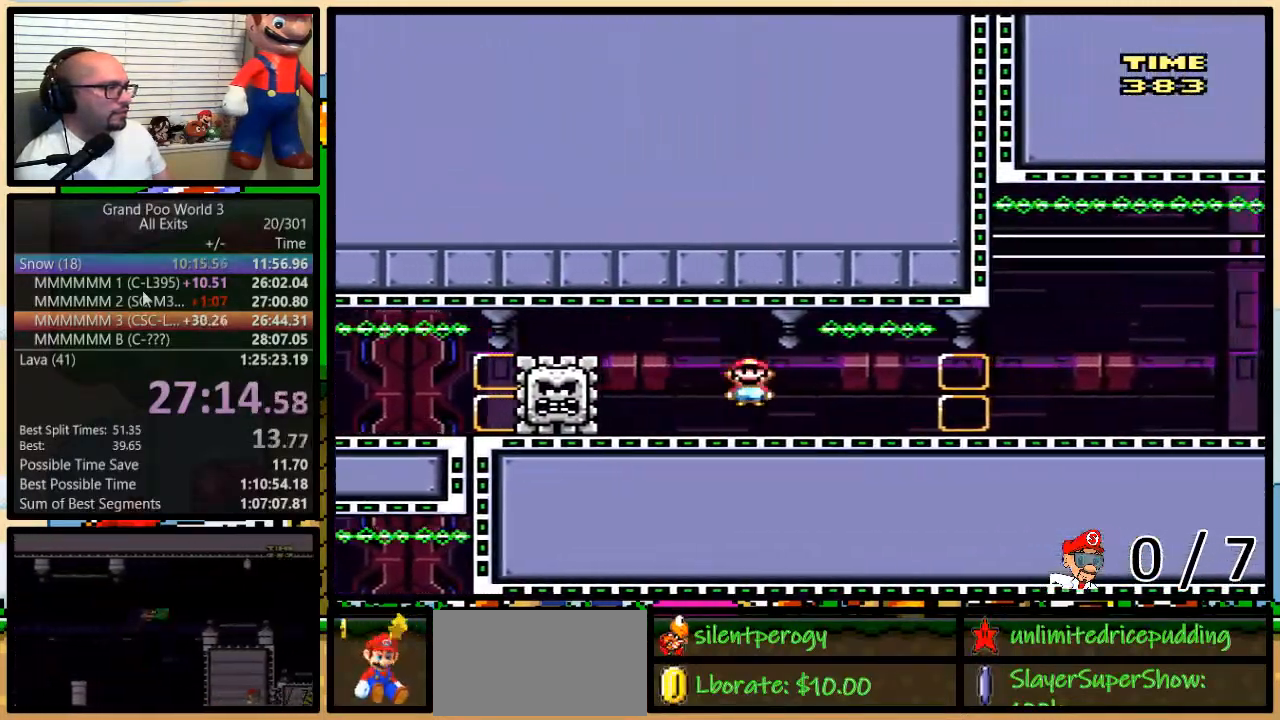
{"buttons": ["X", "DPAD_UP", "DPAD_RIGHT"], "events": [[133, "DPAD_UP", "down"], [367, "A", "down"], [467, "A", "up"]]}
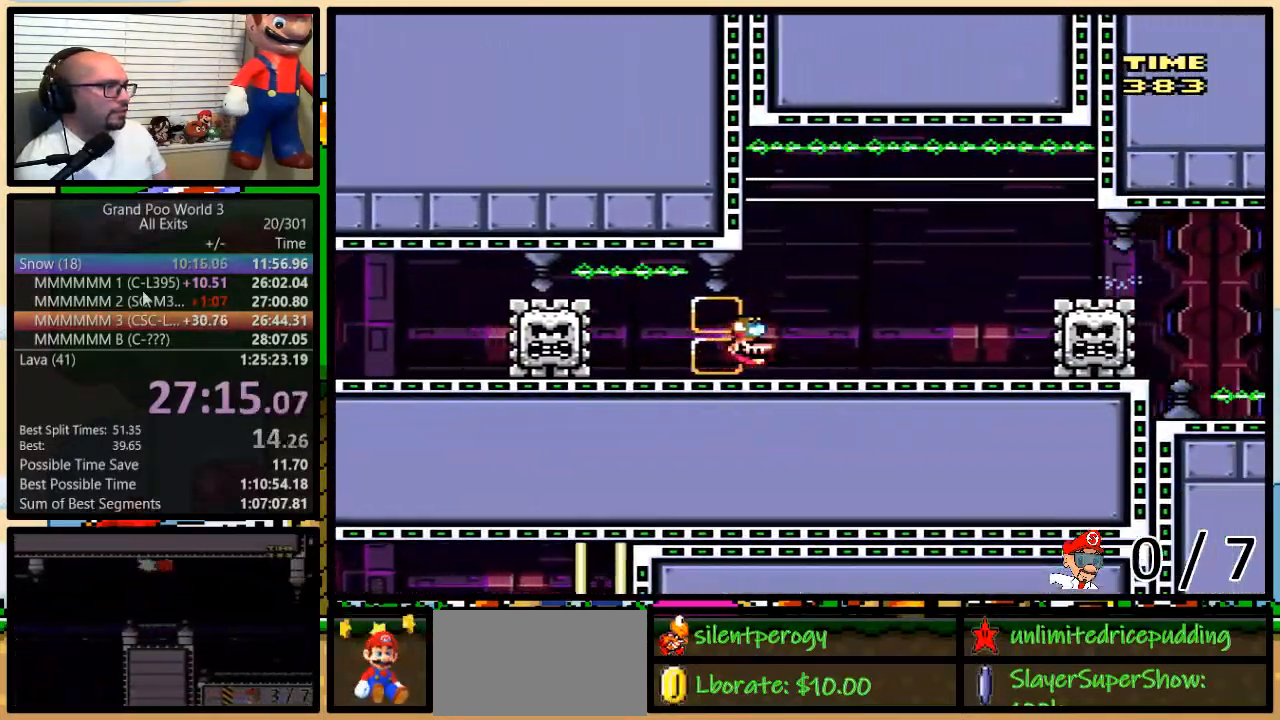
{"buttons": ["X", "DPAD_UP", "DPAD_RIGHT"], "events": []}
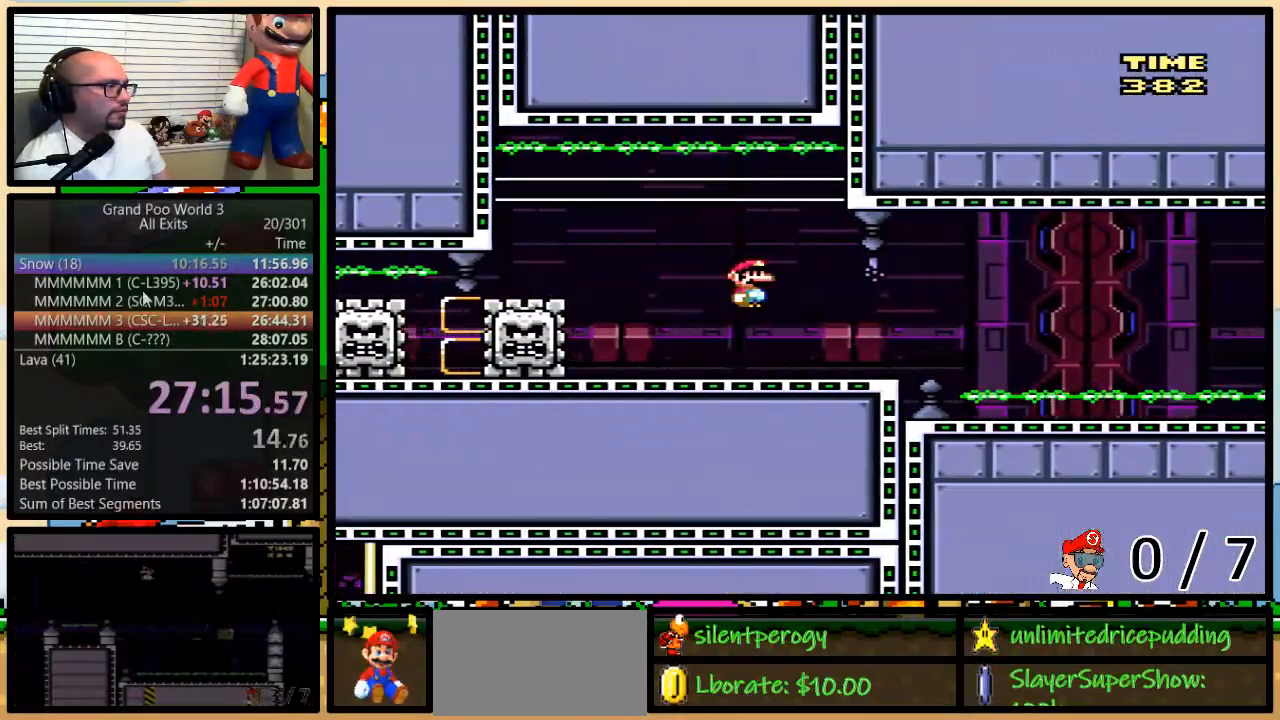
{"buttons": ["X", "DPAD_UP", "DPAD_RIGHT"], "events": [[200, "A", "down"], [333, "A", "up"]]}
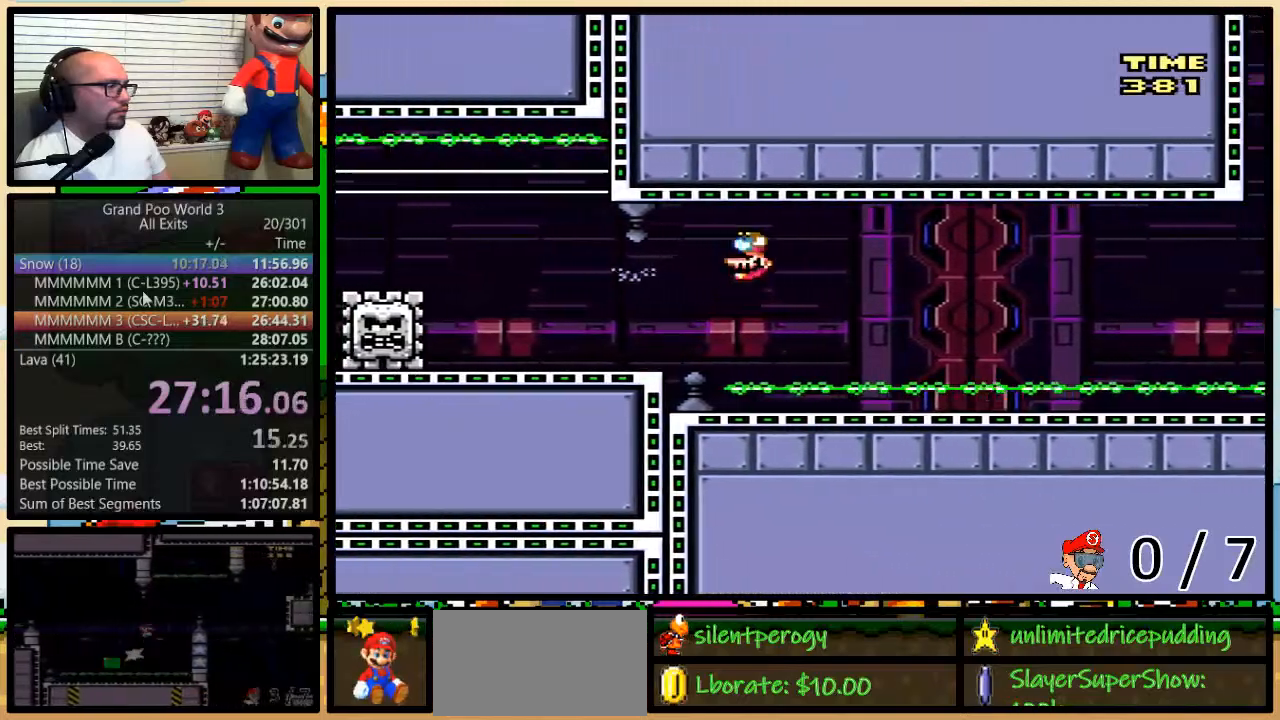
{"buttons": ["X", "DPAD_UP", "DPAD_RIGHT"], "events": []}